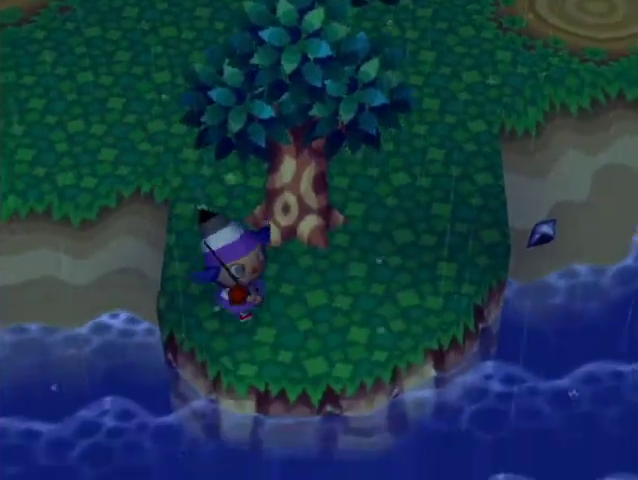
Gameplay with a controller (Nintendo layout); each line is a JSON object with the inputs held at the frame after it. "button_events" lists button changes between this image and that frame as [ms after this image, input, new state], when the widget could be followed in between (sticks are given only as held states). Not read: L3 R3 Z.
{"buttons": [], "left_stick": "right", "right_stick": "center", "button_events": []}
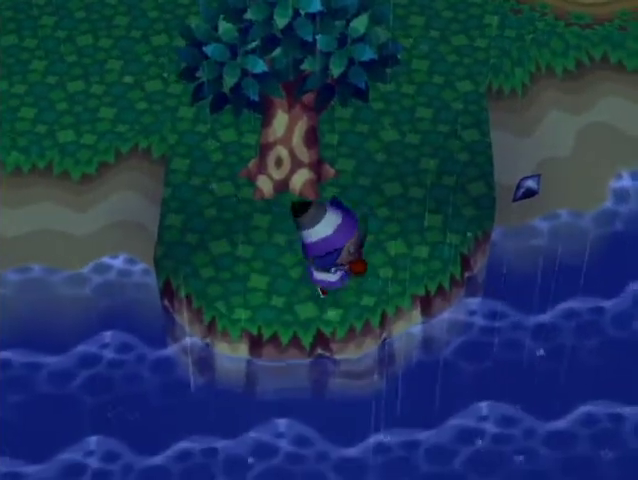
{"buttons": [], "left_stick": "up-right", "right_stick": "center", "button_events": []}
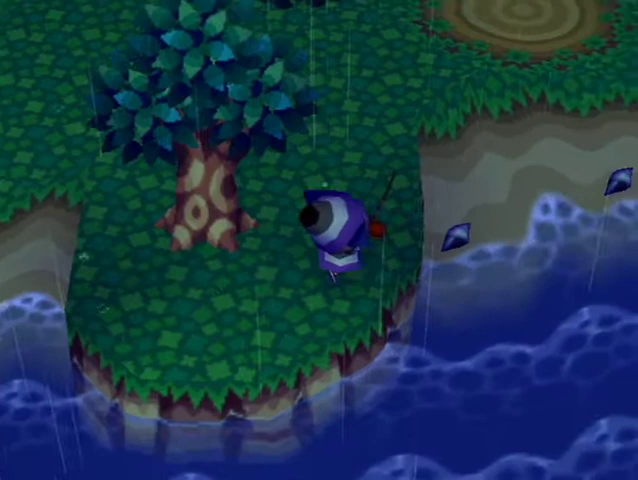
{"buttons": [], "left_stick": "up", "right_stick": "center", "button_events": []}
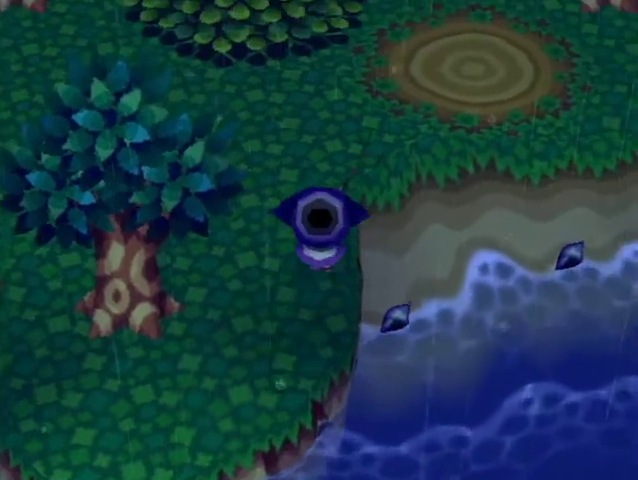
{"buttons": [], "left_stick": "right", "right_stick": "center", "button_events": []}
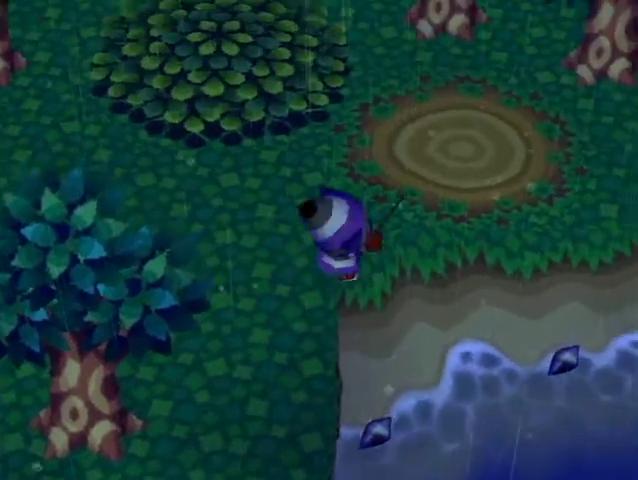
{"buttons": [], "left_stick": "right", "right_stick": "center", "button_events": []}
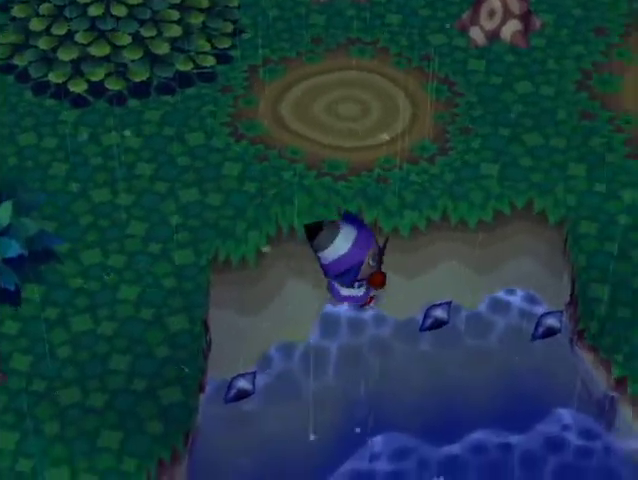
{"buttons": [], "left_stick": "up-right", "right_stick": "center", "button_events": []}
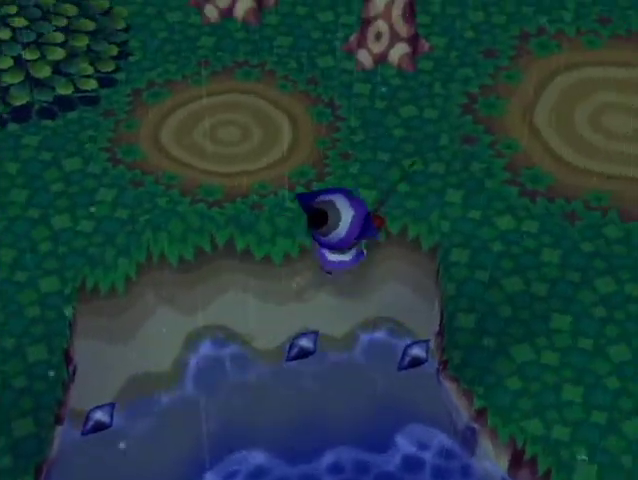
{"buttons": [], "left_stick": "right", "right_stick": "center", "button_events": []}
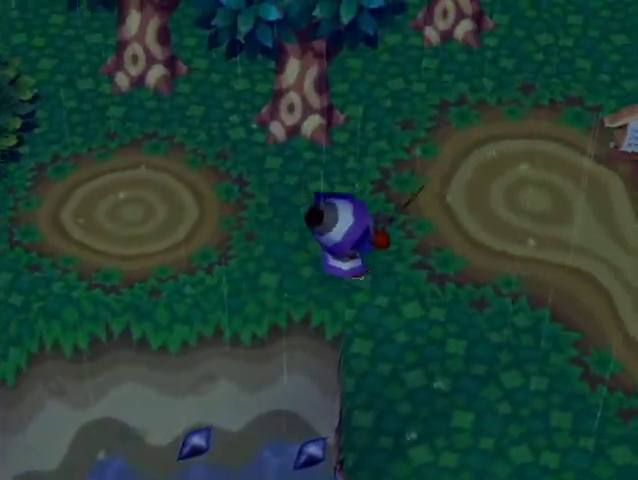
{"buttons": [], "left_stick": "down", "right_stick": "center", "button_events": []}
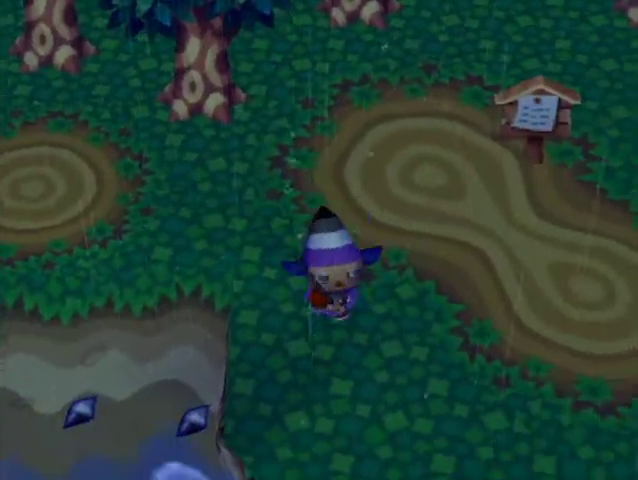
{"buttons": [], "left_stick": "down", "right_stick": "center", "button_events": []}
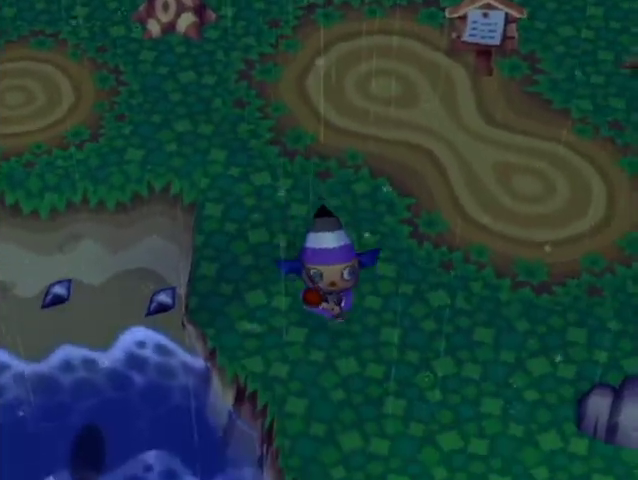
{"buttons": [], "left_stick": "up-left", "right_stick": "center", "button_events": []}
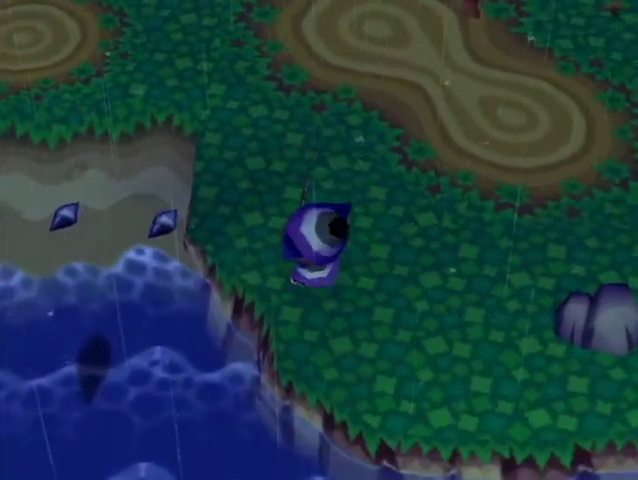
{"buttons": [], "left_stick": "down-left", "right_stick": "center", "button_events": []}
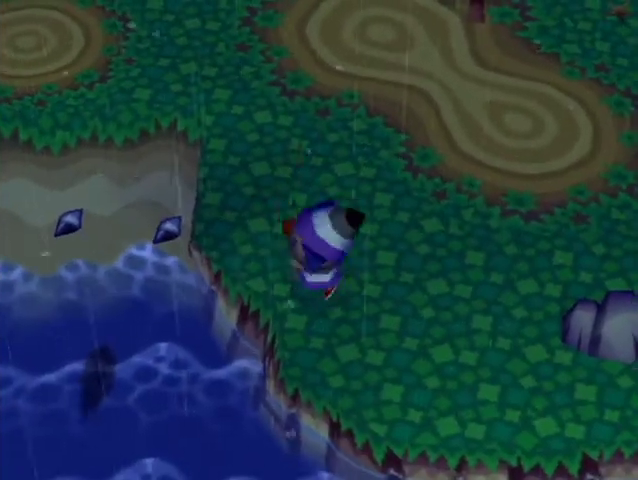
{"buttons": [], "left_stick": "up", "right_stick": "center", "button_events": []}
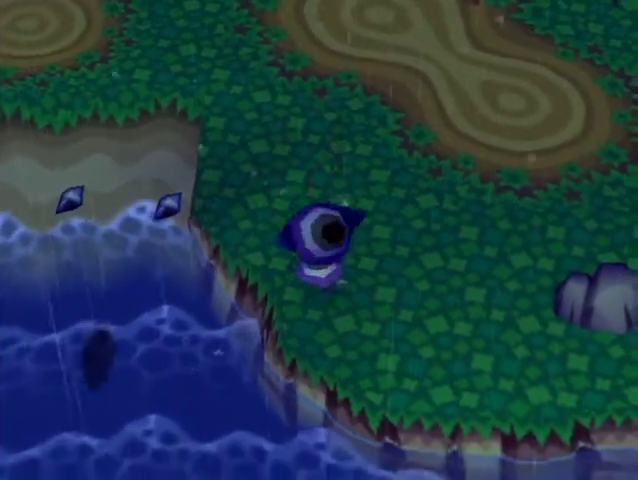
{"buttons": [], "left_stick": "down-left", "right_stick": "center", "button_events": []}
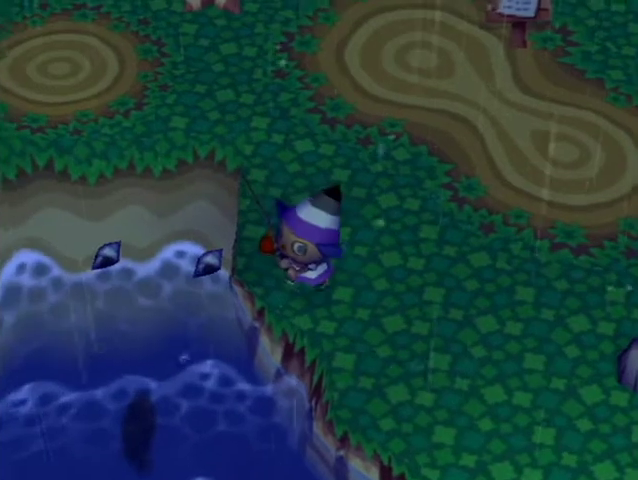
{"buttons": [], "left_stick": "down-left", "right_stick": "center", "button_events": [[367, "A", "down"], [433, "A", "up"]]}
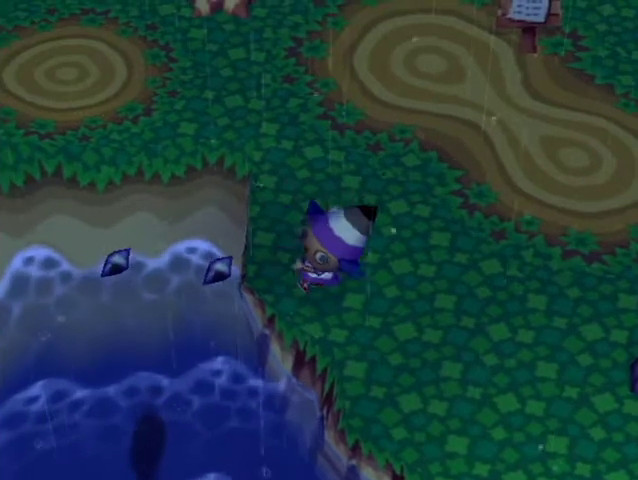
{"buttons": [], "left_stick": "down-left", "right_stick": "center", "button_events": [[33, "A", "down"], [100, "A", "up"]]}
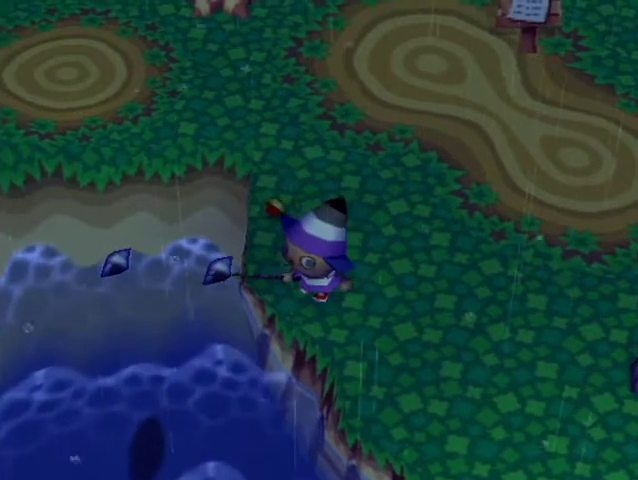
{"buttons": [], "left_stick": "center", "right_stick": "center", "button_events": []}
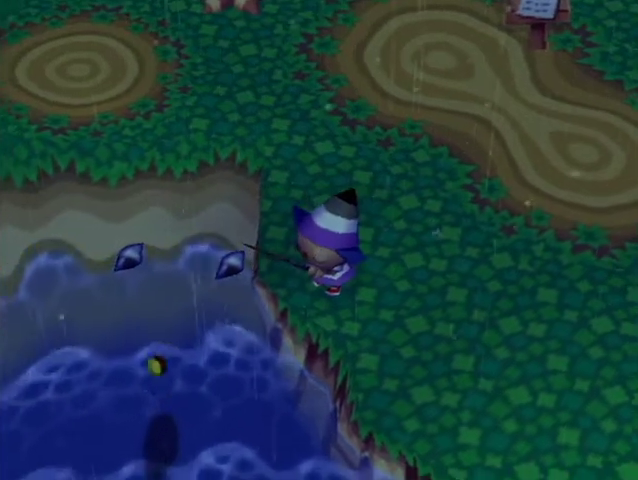
{"buttons": [], "left_stick": "center", "right_stick": "center", "button_events": []}
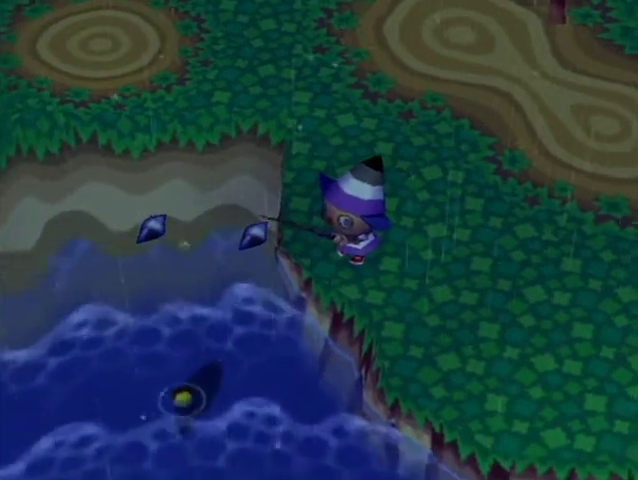
{"buttons": [], "left_stick": "center", "right_stick": "center", "button_events": []}
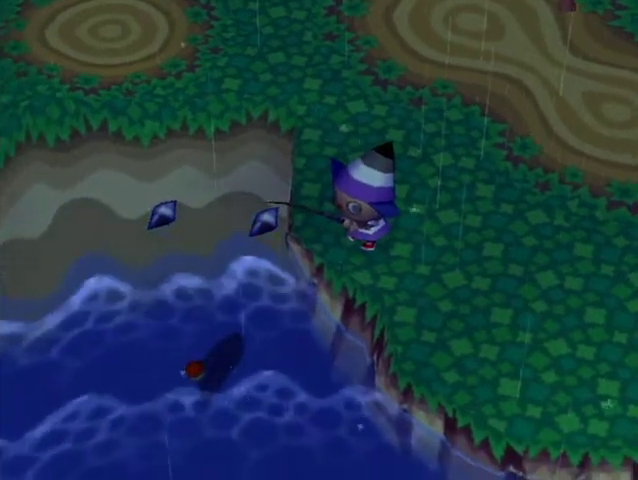
{"buttons": [], "left_stick": "center", "right_stick": "center", "button_events": []}
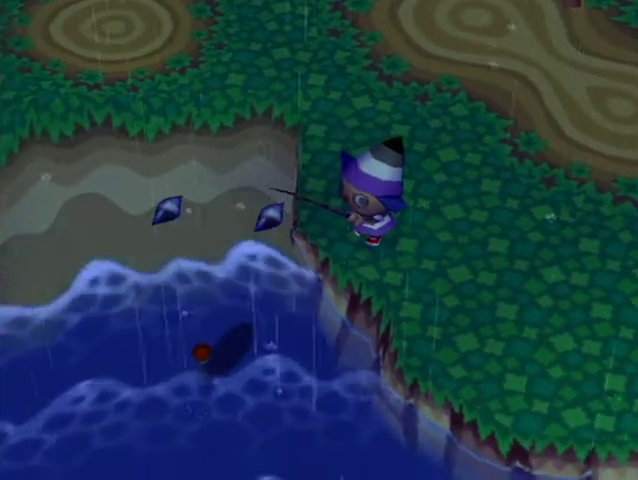
{"buttons": [], "left_stick": "center", "right_stick": "center", "button_events": []}
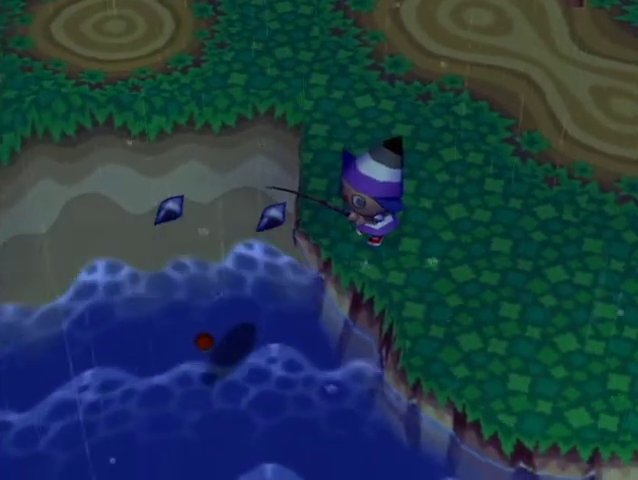
{"buttons": [], "left_stick": "center", "right_stick": "center", "button_events": []}
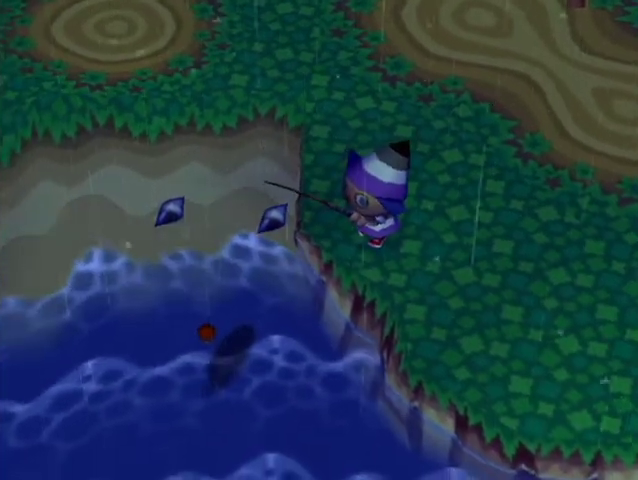
{"buttons": [], "left_stick": "center", "right_stick": "center", "button_events": []}
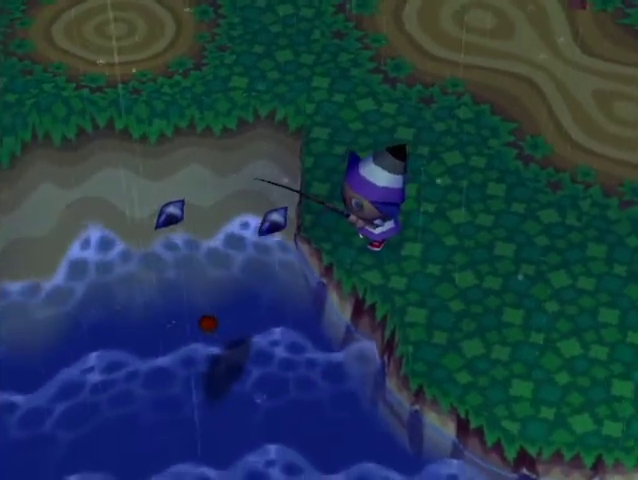
{"buttons": [], "left_stick": "center", "right_stick": "center", "button_events": []}
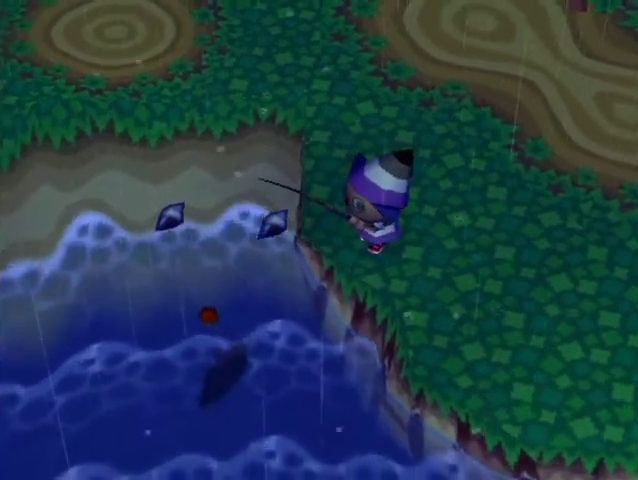
{"buttons": [], "left_stick": "center", "right_stick": "center", "button_events": [[433, "A", "down"], [500, "A", "up"]]}
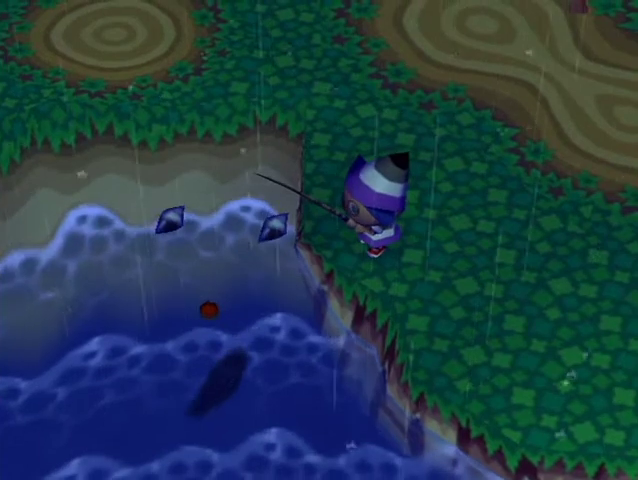
{"buttons": [], "left_stick": "center", "right_stick": "center", "button_events": []}
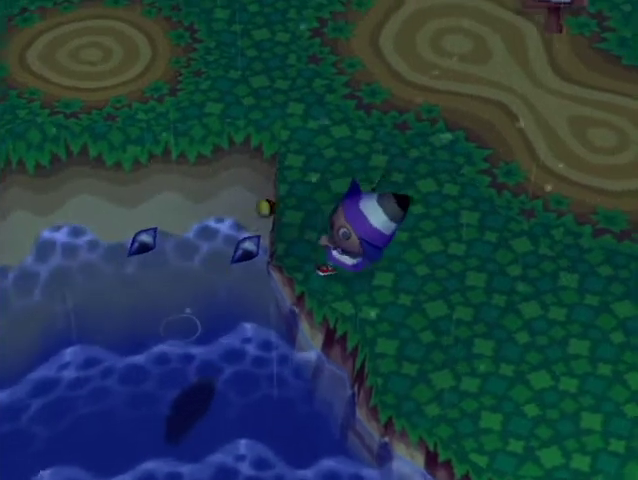
{"buttons": [], "left_stick": "down-left", "right_stick": "center", "button_events": []}
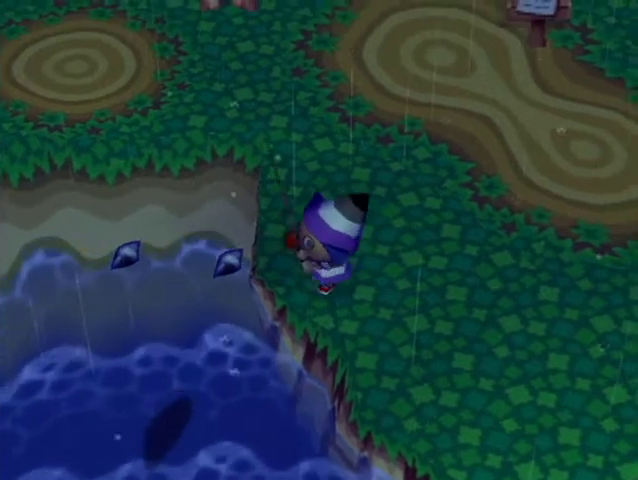
{"buttons": [], "left_stick": "down-left", "right_stick": "center", "button_events": []}
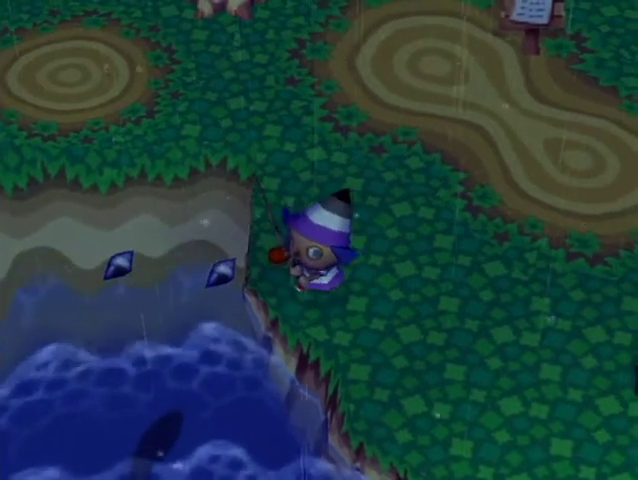
{"buttons": ["A"], "left_stick": "down-left", "right_stick": "center", "button_events": [[433, "A", "down"]]}
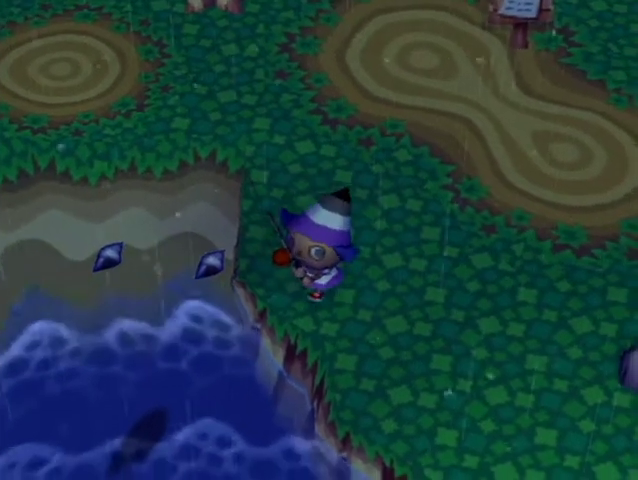
{"buttons": [], "left_stick": "down-left", "right_stick": "center", "button_events": [[67, "A", "up"]]}
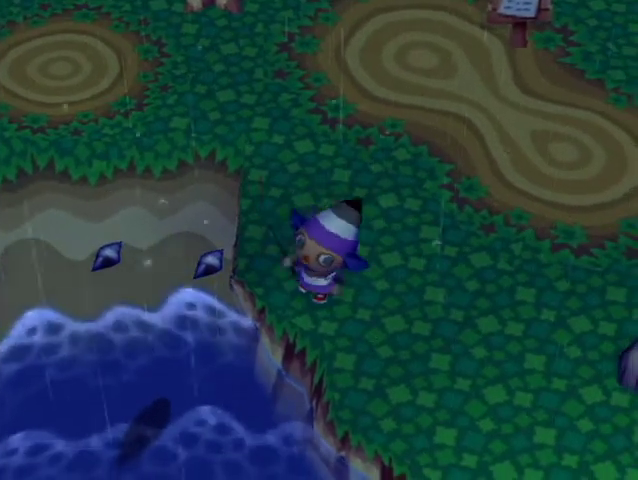
{"buttons": [], "left_stick": "center", "right_stick": "center", "button_events": []}